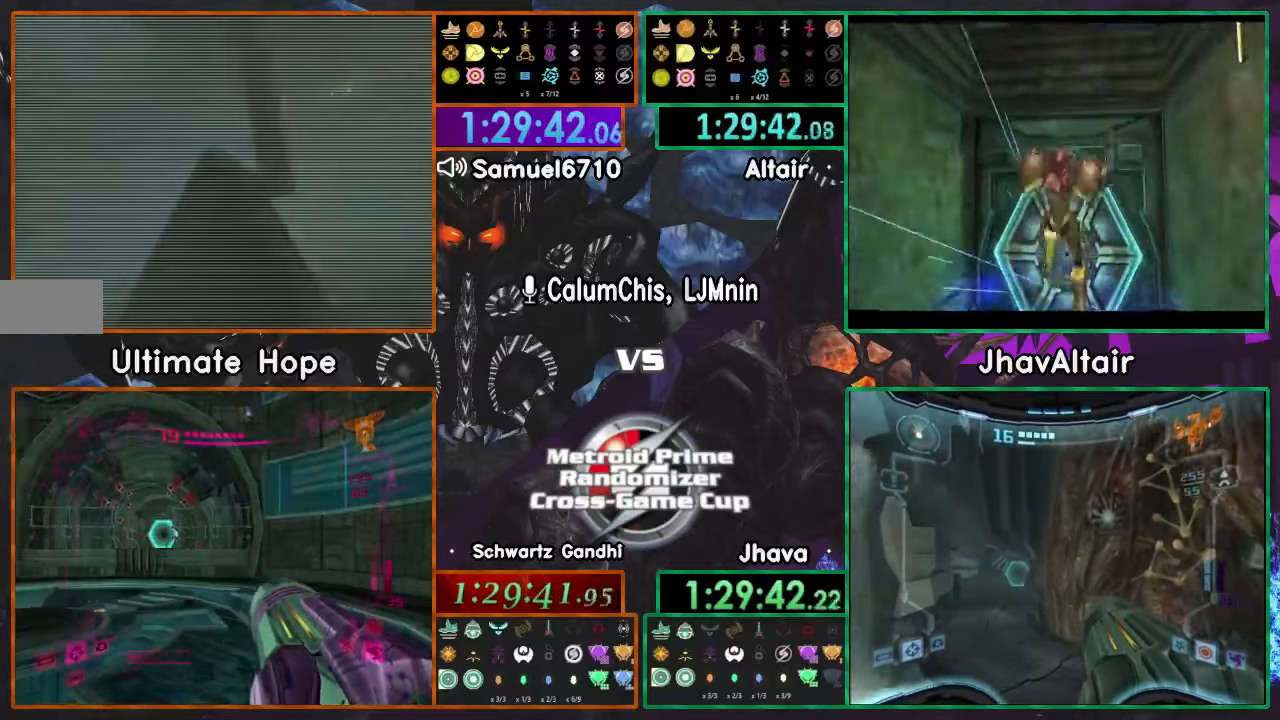
Gameplay with a controller (Nintendo layout); each line is a JSON object with the inputs held at the frame after it. "events" lists button and stick changes between this image and that frame as [ms after this image, input, new state], when the widget could be followed in between. Not read: B DPAD_UP L3 R3 START Y Z.
{"buttons": ["L1"], "left_stick": "up", "right_stick": "center", "events": [[333, "L1", "down"], [383, "left_stick", "up-right"], [484, "left_stick", "up"]]}
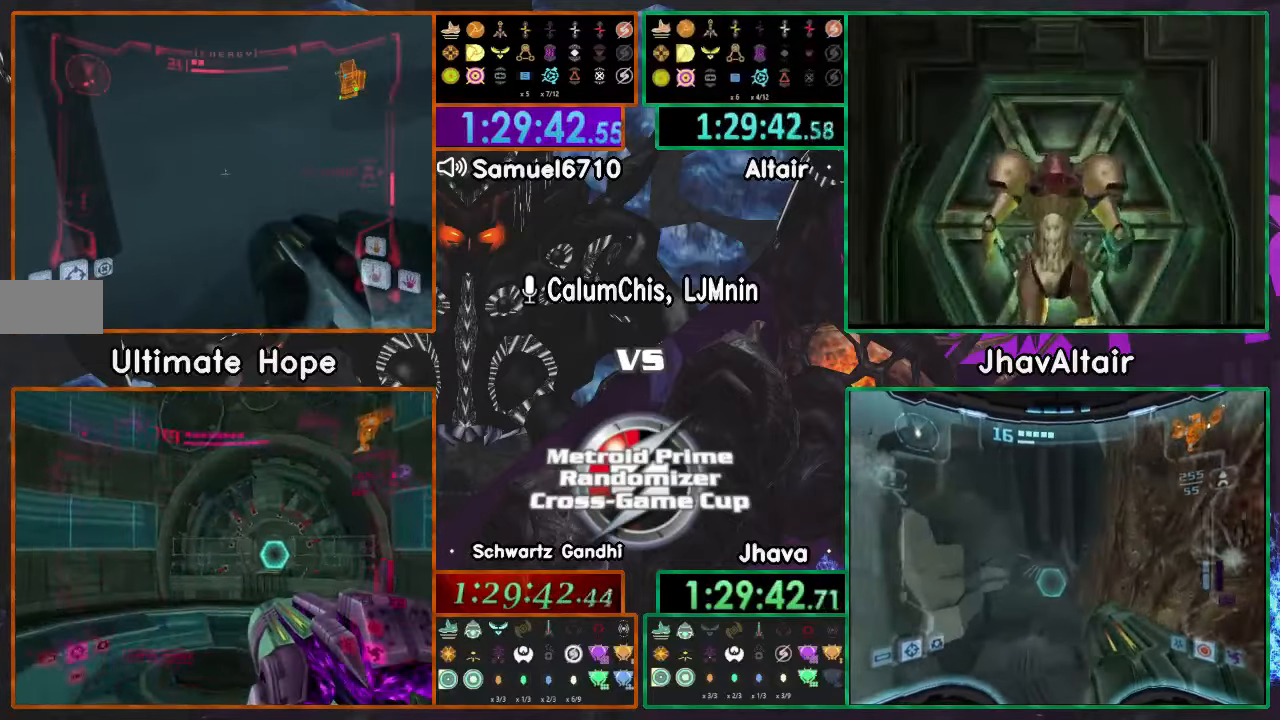
{"buttons": ["L1"], "left_stick": "up-right", "right_stick": "center", "events": [[351, "left_stick", "up-right"]]}
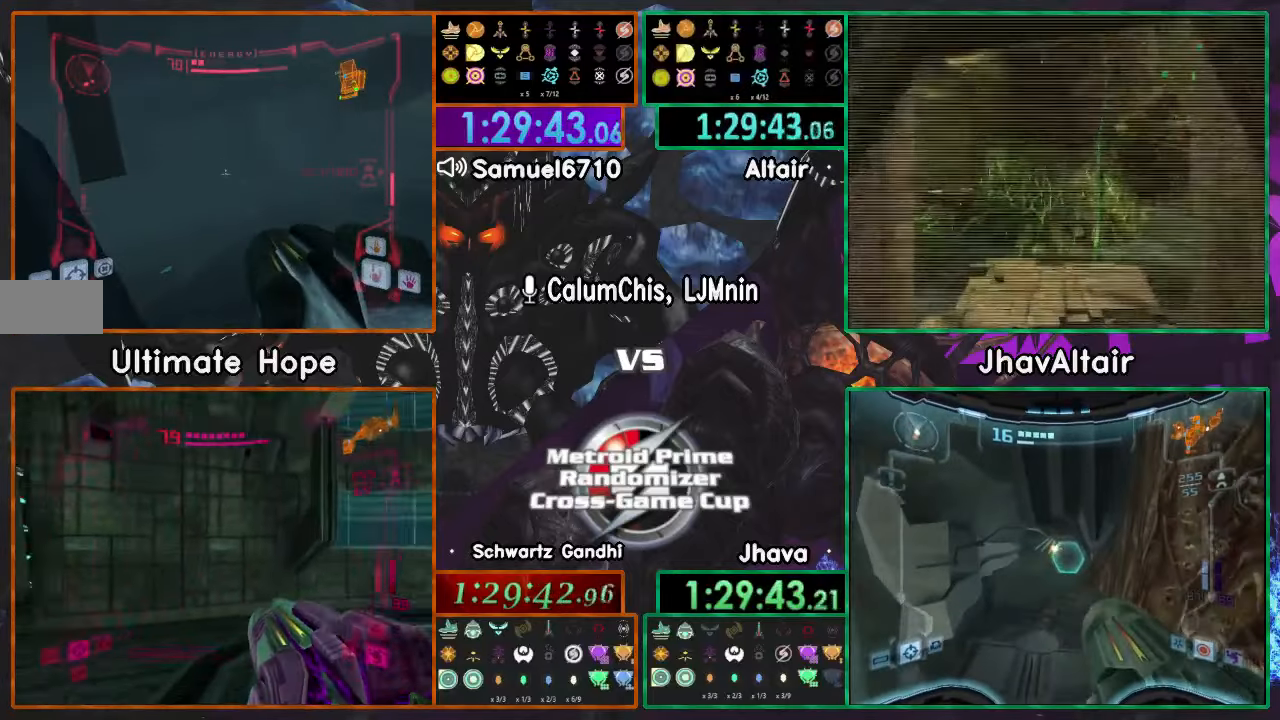
{"buttons": ["L1"], "left_stick": "center", "right_stick": "center", "events": [[50, "left_stick", "center"]]}
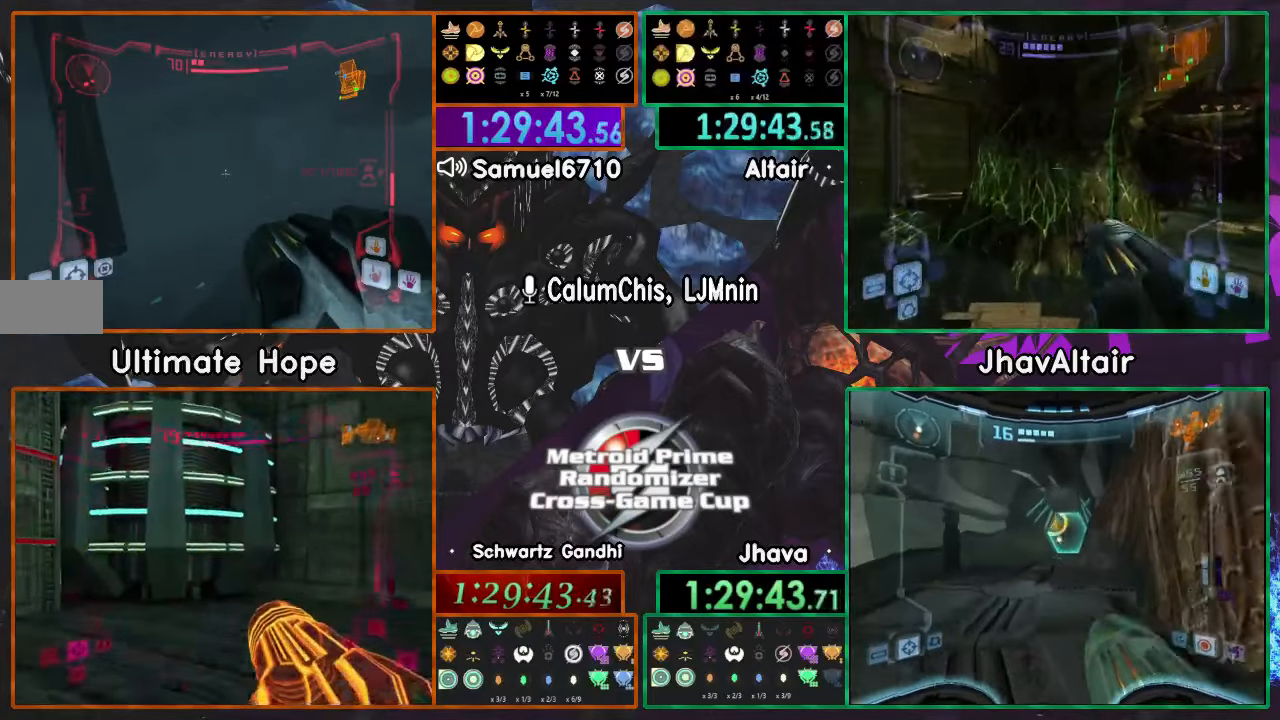
{"buttons": ["L1"], "left_stick": "center", "right_stick": "center", "events": [[84, "left_stick", "right"], [301, "left_stick", "center"]]}
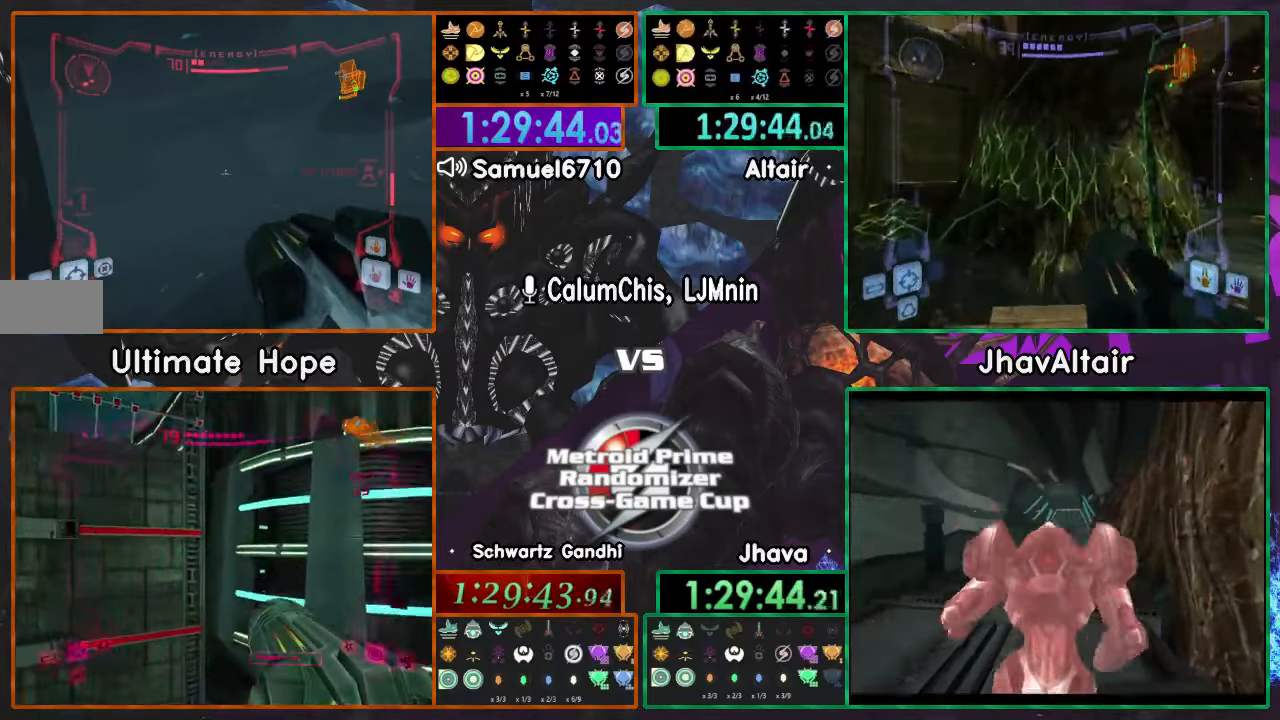
{"buttons": ["L1"], "left_stick": "right", "right_stick": "center", "events": [[150, "left_stick", "up-left"], [484, "left_stick", "right"]]}
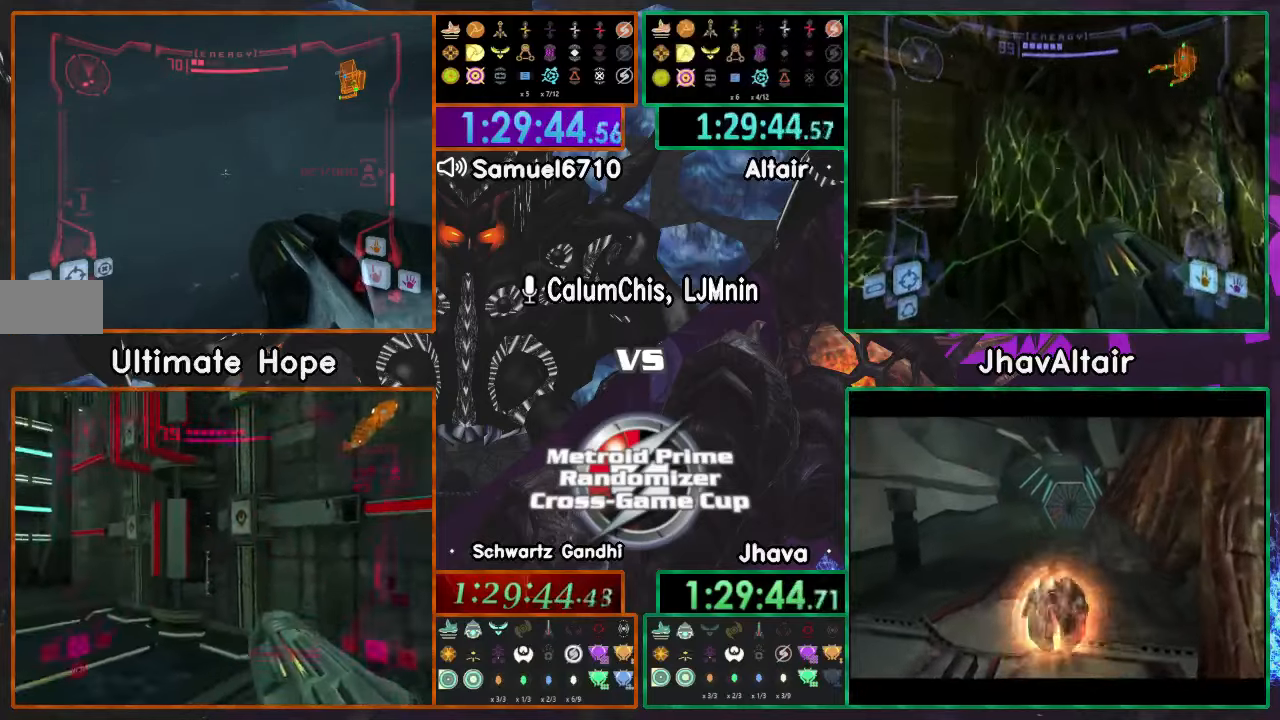
{"buttons": ["L1", "R1"], "left_stick": "right", "right_stick": "center", "events": [[383, "R1", "down"]]}
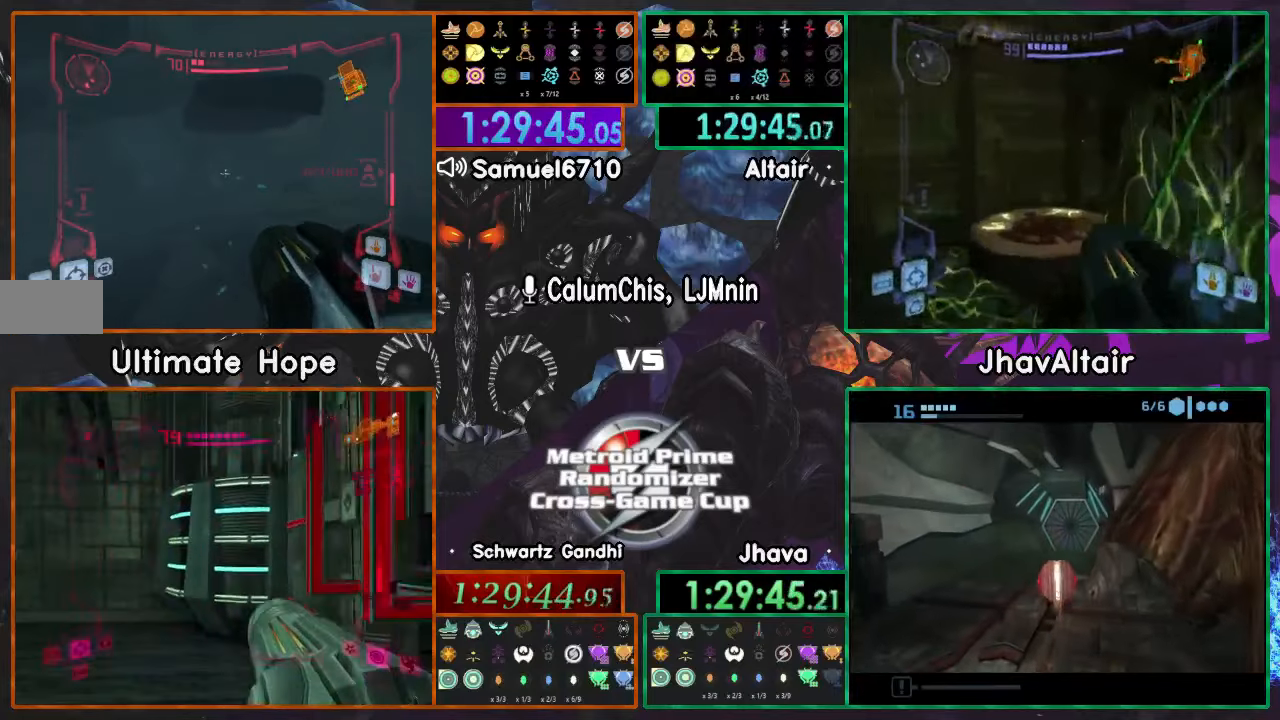
{"buttons": ["L1"], "left_stick": "up", "right_stick": "center", "events": [[234, "left_stick", "up-right"], [384, "R1", "up"], [384, "left_stick", "up"]]}
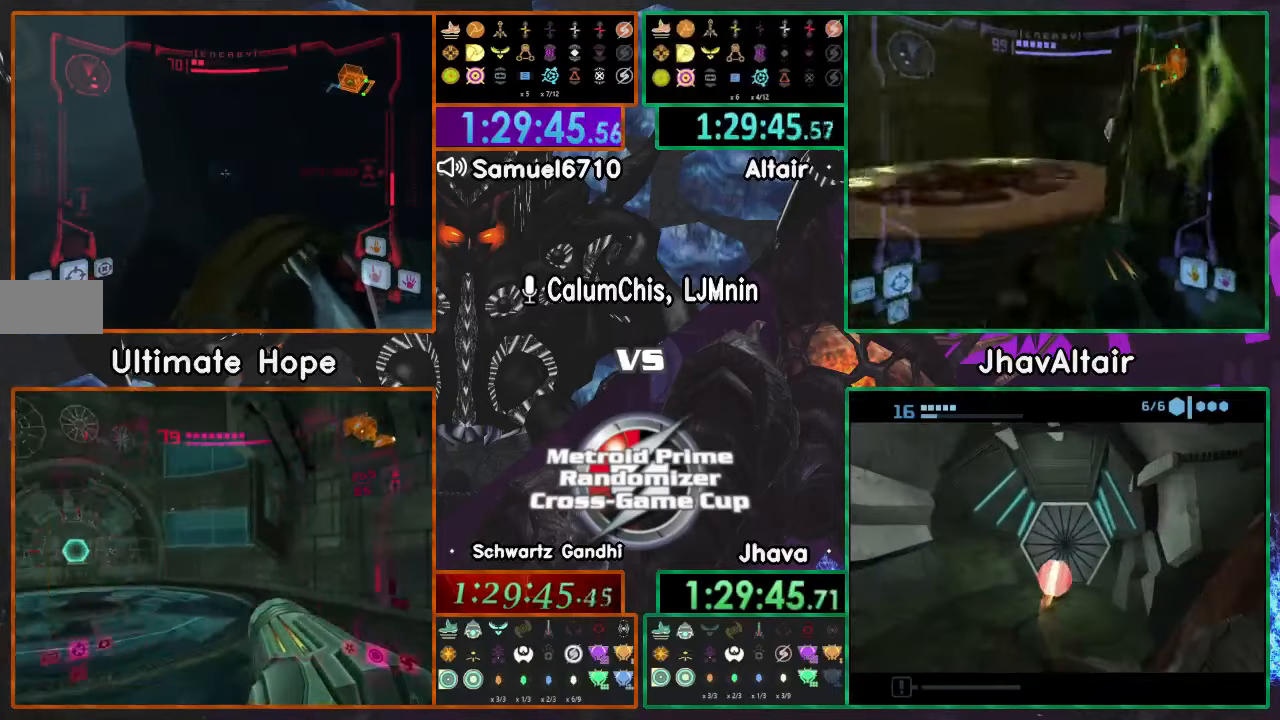
{"buttons": ["L1"], "left_stick": "up-right", "right_stick": "center", "events": [[50, "left_stick", "up-left"], [266, "left_stick", "left"], [400, "left_stick", "center"], [450, "left_stick", "up-right"]]}
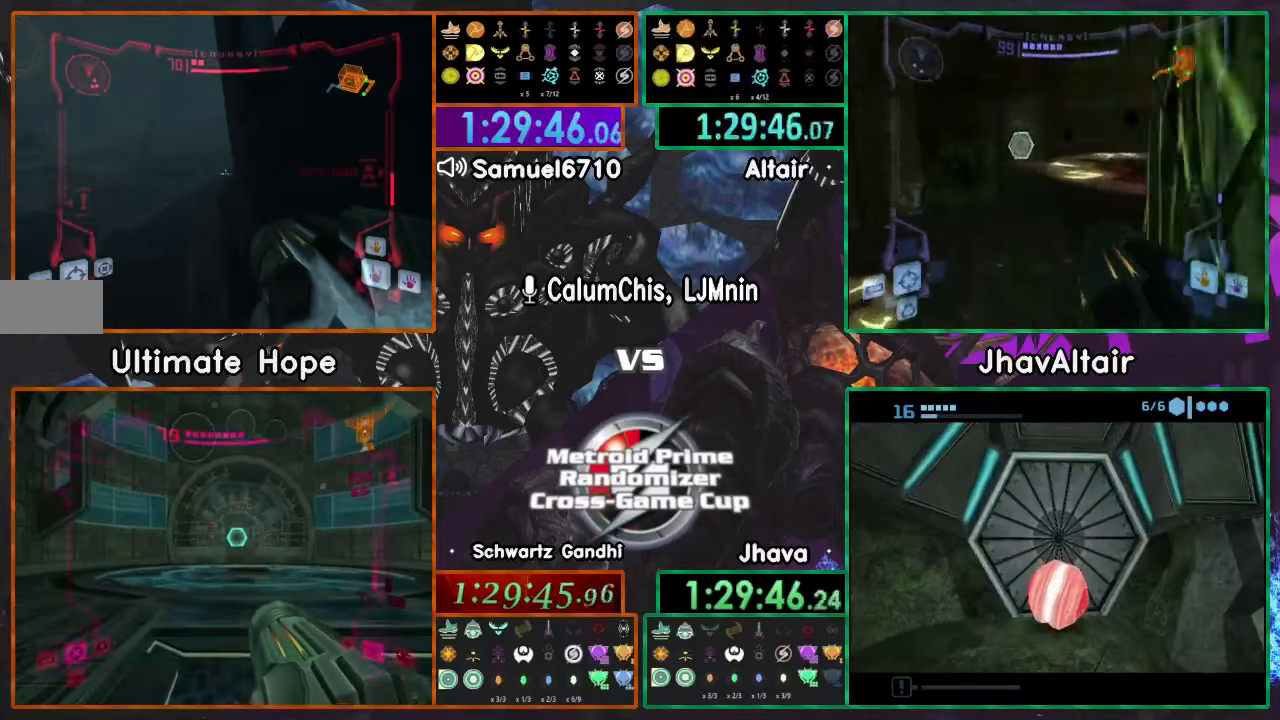
{"buttons": [], "left_stick": "up-left", "right_stick": "center", "events": [[150, "left_stick", "left"], [250, "left_stick", "up-left"], [434, "L1", "up"]]}
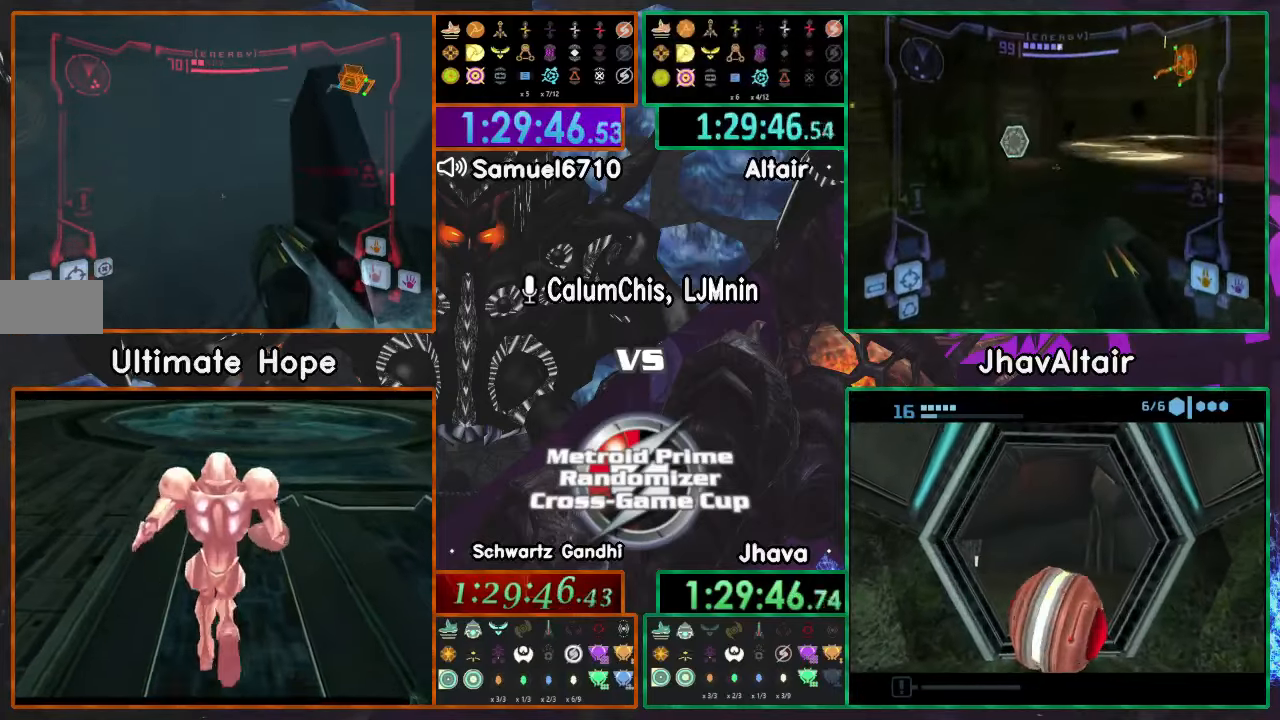
{"buttons": ["L1"], "left_stick": "up-left", "right_stick": "center", "events": [[317, "left_stick", "up-right"], [350, "L1", "down"], [450, "left_stick", "up-left"]]}
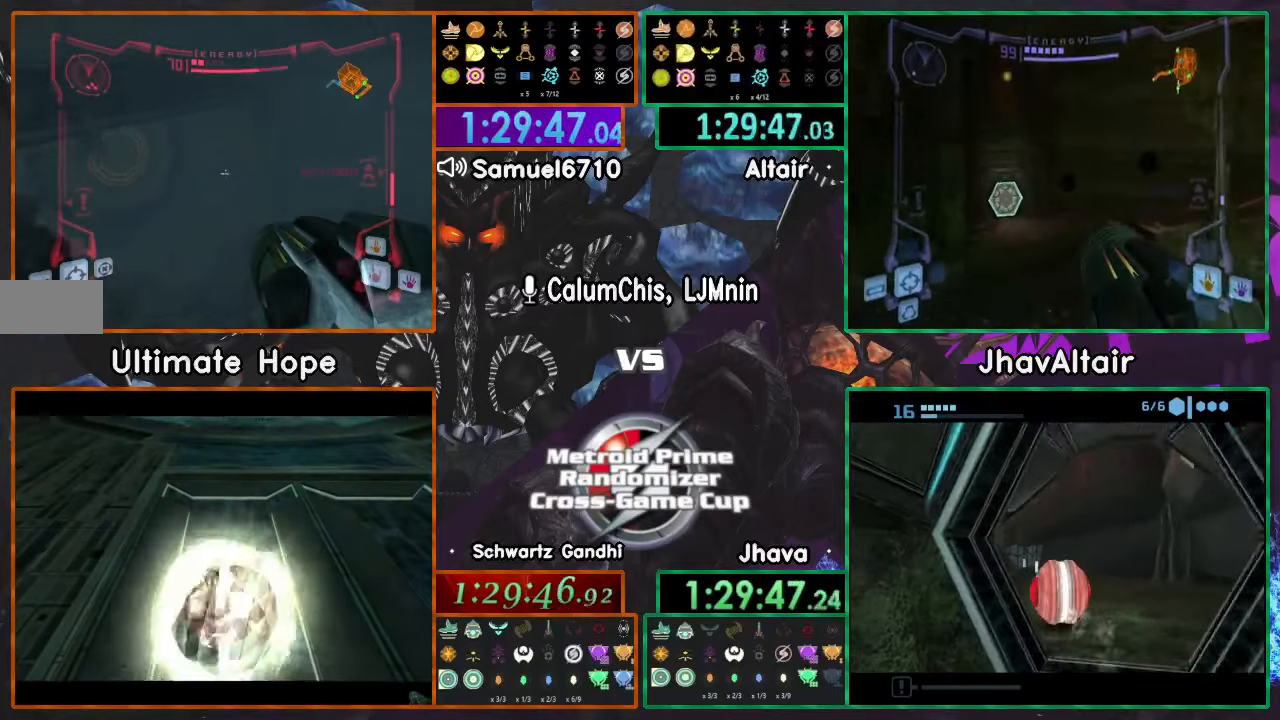
{"buttons": ["L1", "R1"], "left_stick": "left", "right_stick": "center", "events": [[451, "left_stick", "left"], [467, "R1", "down"]]}
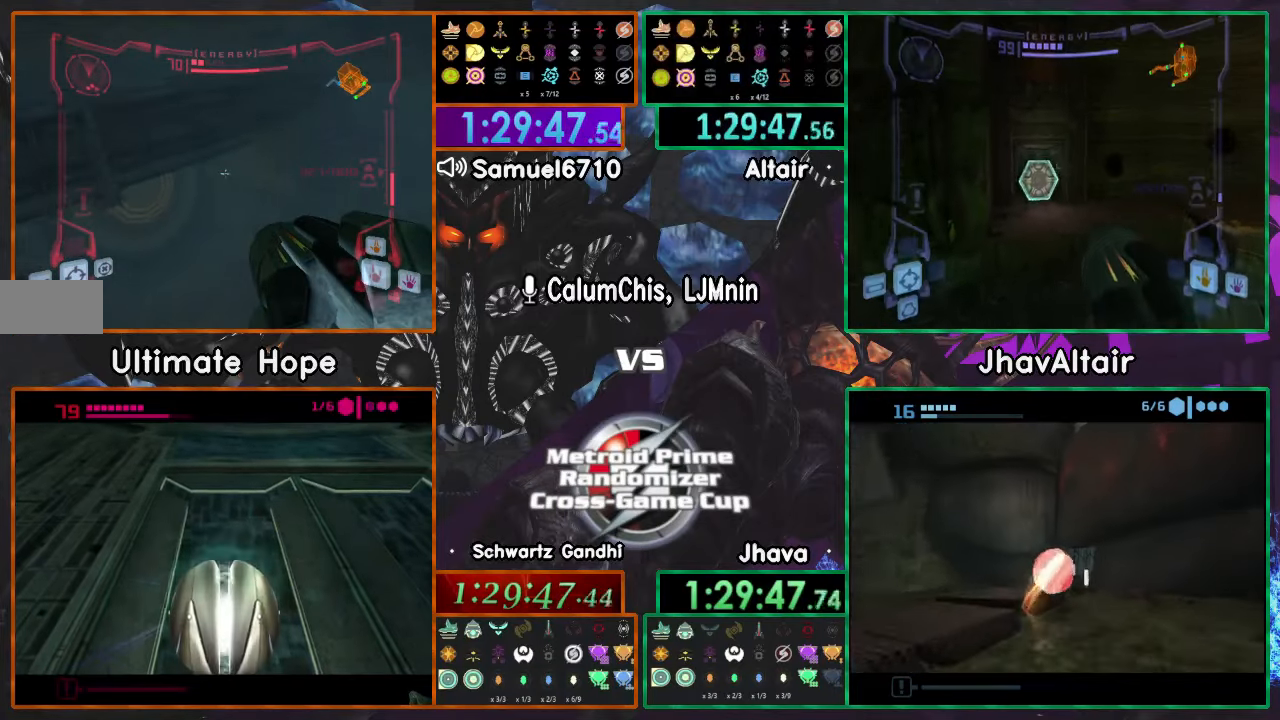
{"buttons": ["L1", "R1"], "left_stick": "left", "right_stick": "center", "events": []}
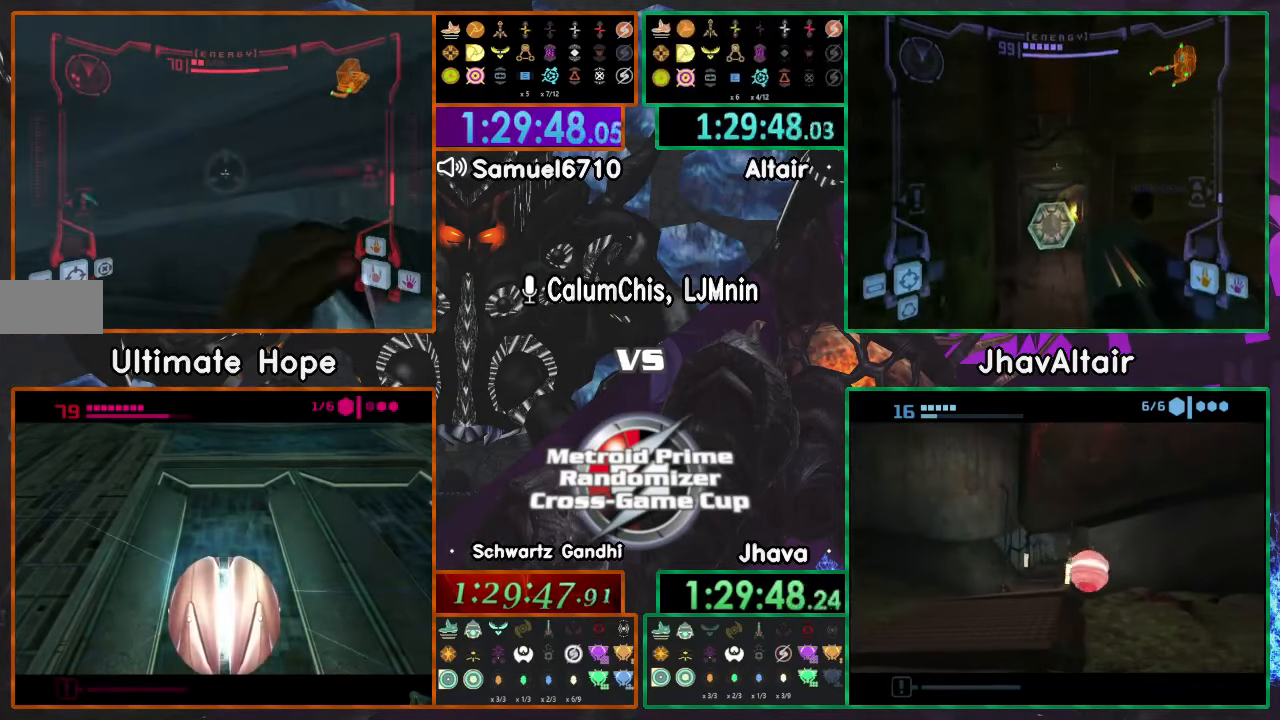
{"buttons": ["L1", "R1"], "left_stick": "down-left", "right_stick": "center"}
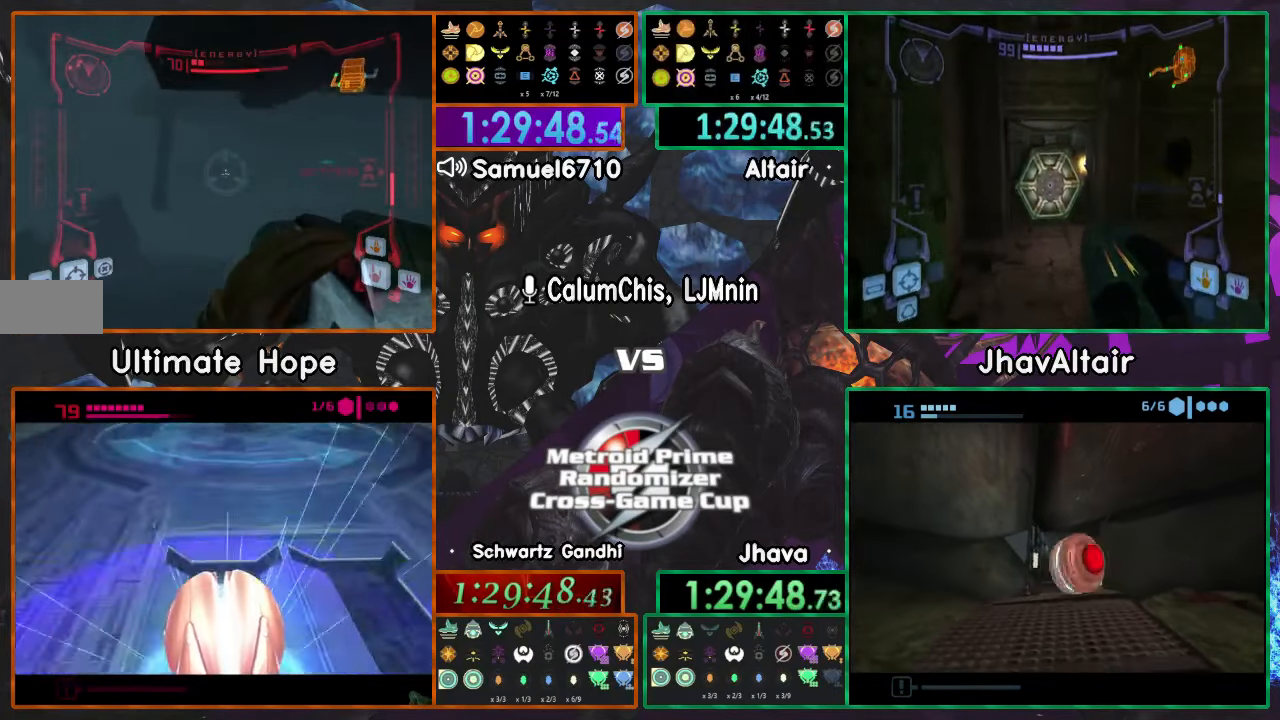
{"buttons": ["L1"], "left_stick": "up-left", "right_stick": "center", "events": [[400, "R1", "up"], [500, "left_stick", "up-left"]]}
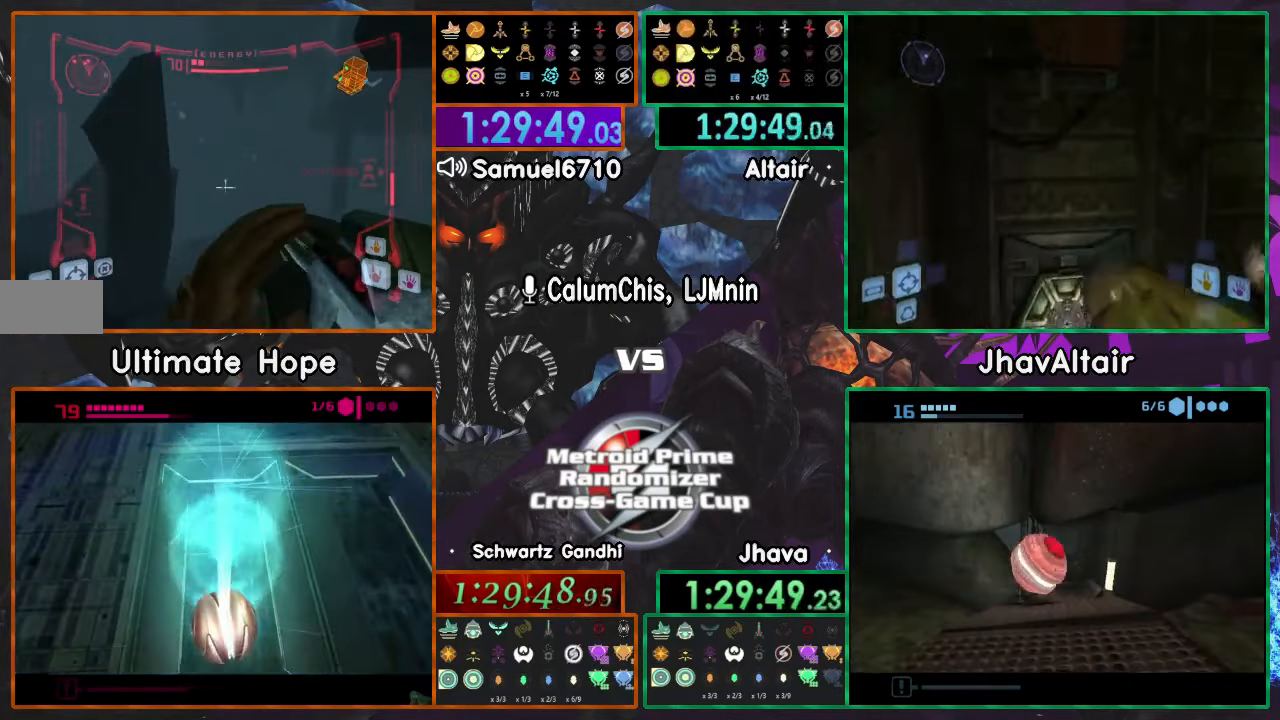
{"buttons": [], "left_stick": "right", "right_stick": "center", "events": [[100, "A", "down"], [284, "A", "up"], [317, "L1", "up"], [351, "left_stick", "right"]]}
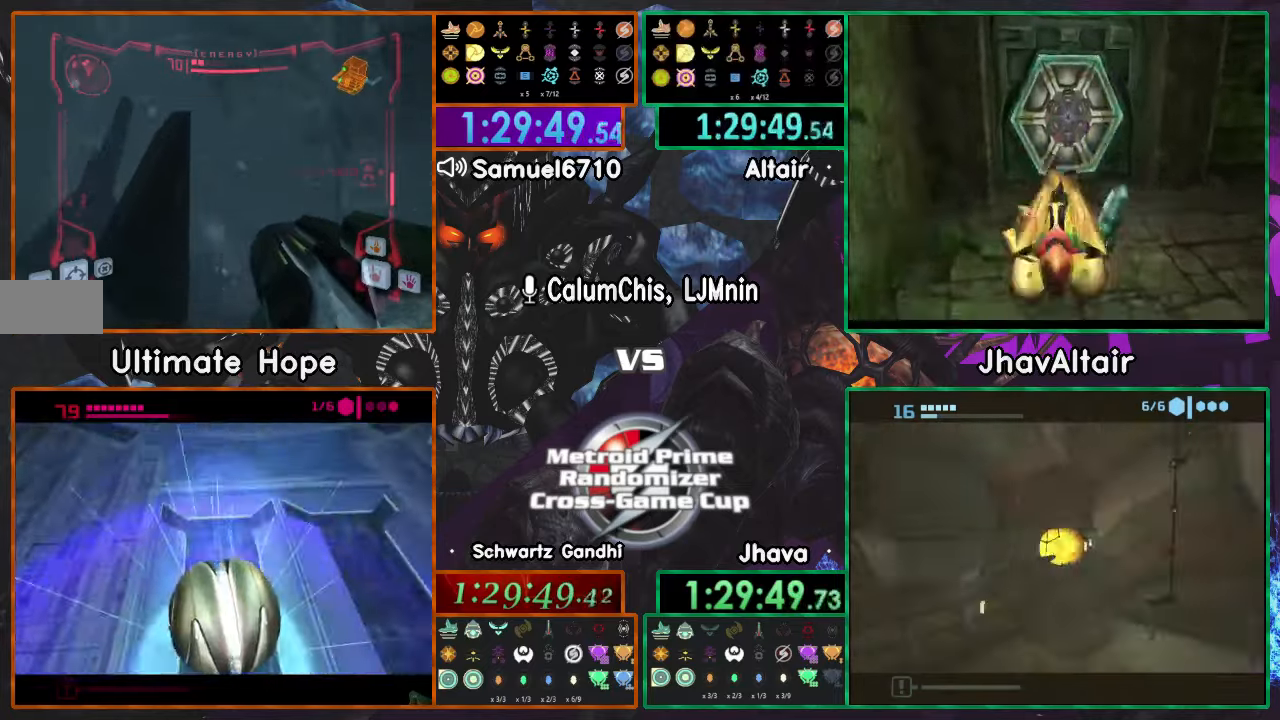
{"buttons": ["L1"], "left_stick": "center", "right_stick": "center", "events": [[67, "L1", "down"], [100, "left_stick", "up-left"], [501, "left_stick", "center"]]}
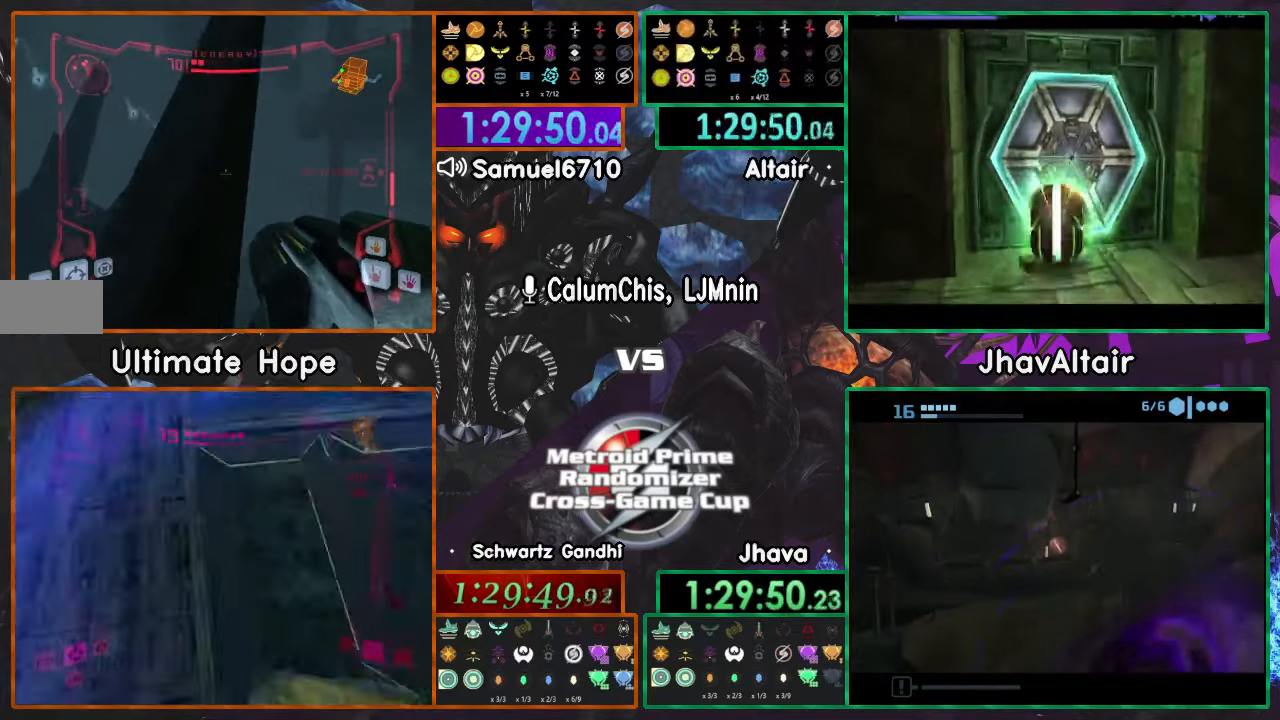
{"buttons": ["L1"], "left_stick": "center", "right_stick": "center", "events": [[200, "left_stick", "down-right"], [350, "left_stick", "center"]]}
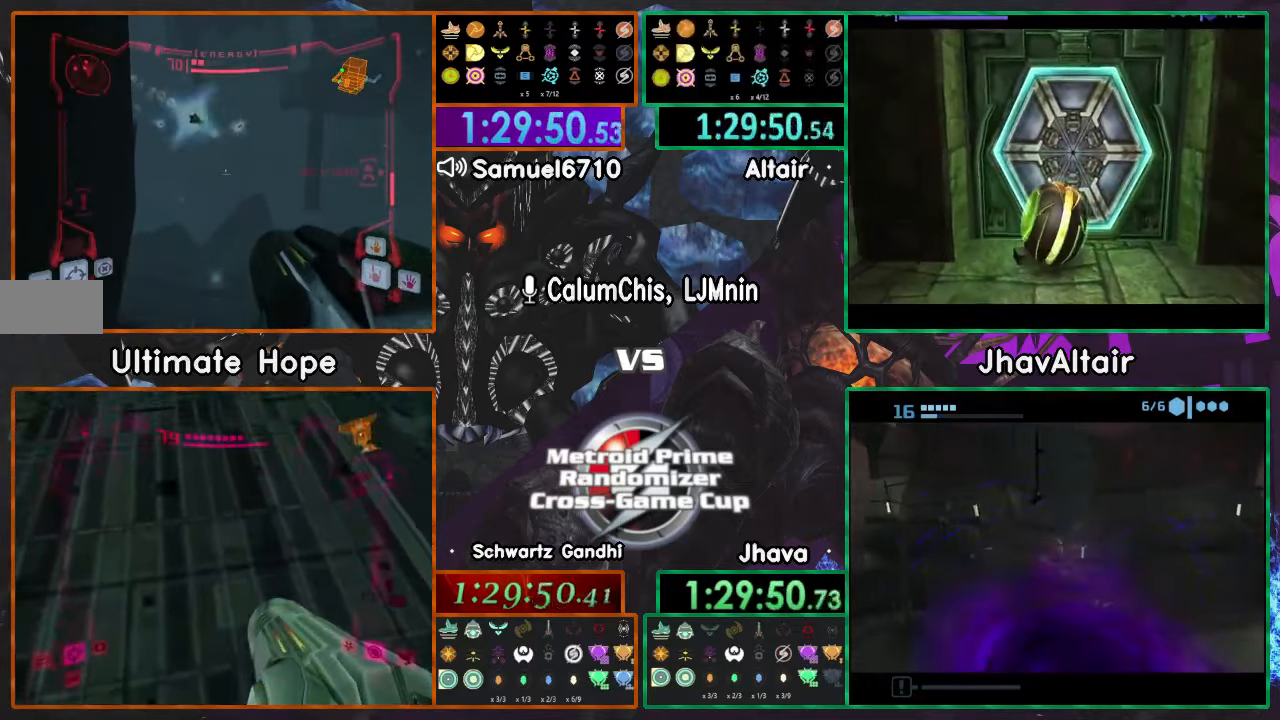
{"buttons": ["L1"], "left_stick": "down-right", "right_stick": "center", "events": [[167, "left_stick", "up-left"], [317, "left_stick", "down"], [451, "left_stick", "down-right"]]}